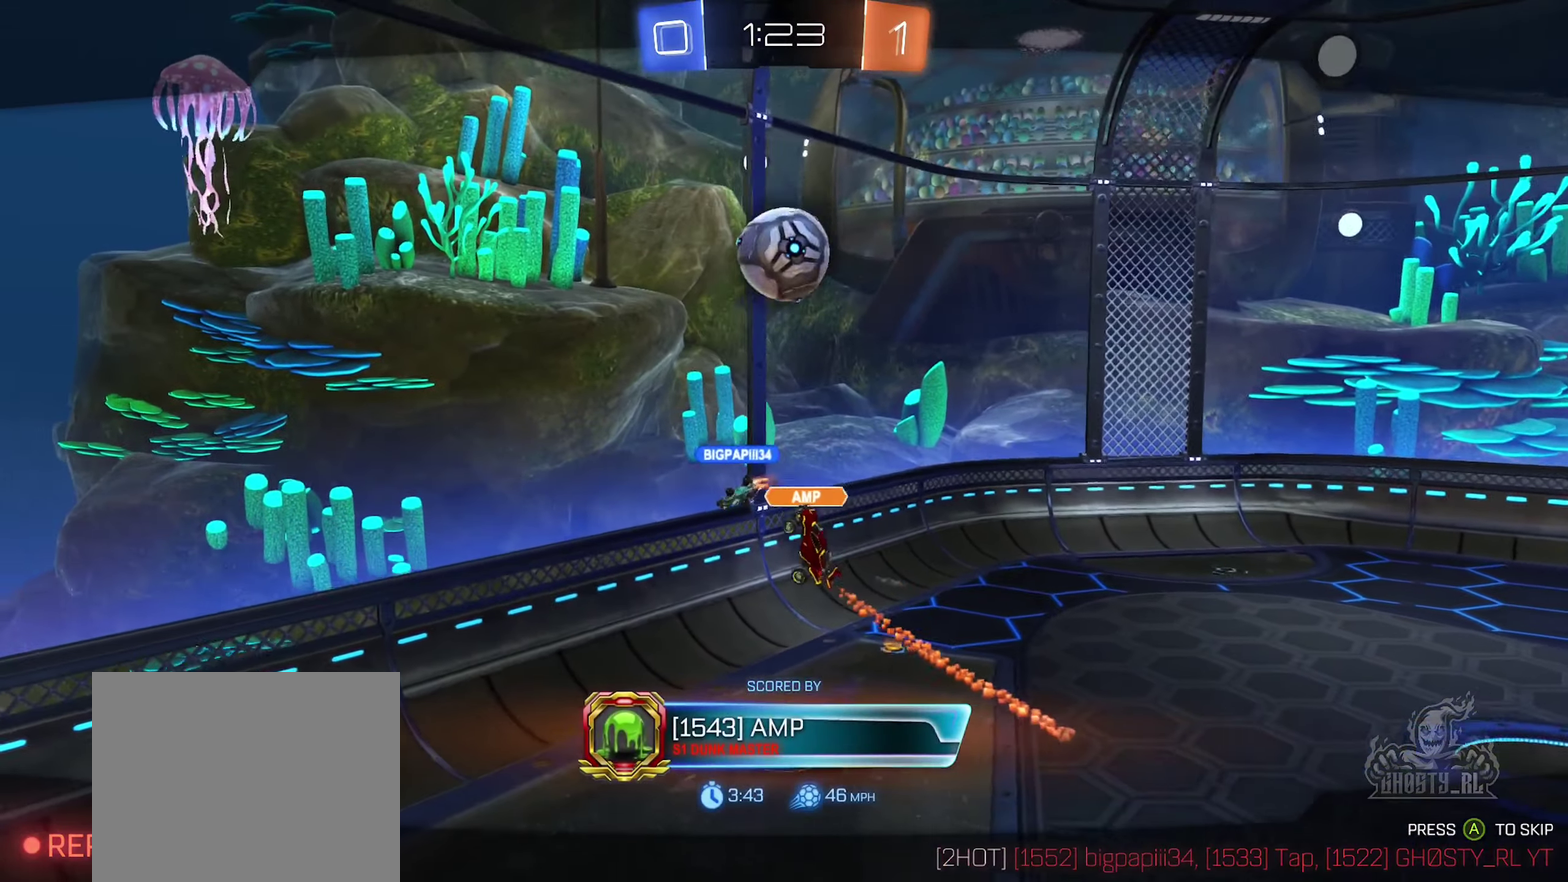
Gameplay with a controller (Xbox layout); each line is a JSON object with the inputs held at the frame after it. "events" lists button and stick changes between this image and that frame as [ms after this image, input, new state], when the widget could be followed in between.
{"buttons": ["A"], "left_stick": "center", "right_stick": "center", "events": [[316, "A", "down"]]}
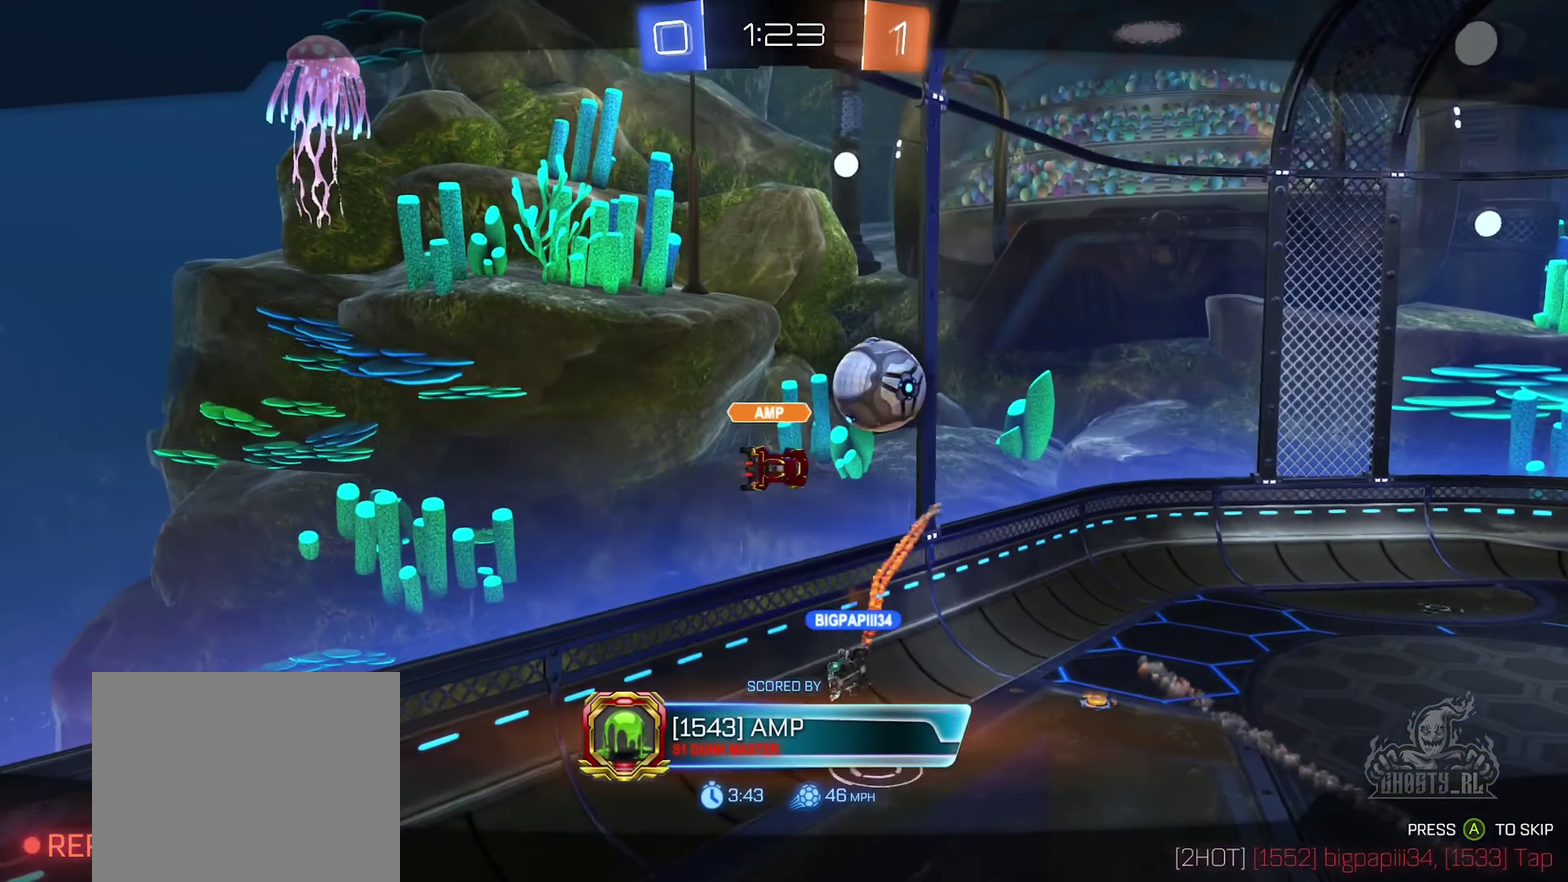
{"buttons": ["X"], "left_stick": "center", "right_stick": "center", "events": [[50, "A", "up"], [317, "X", "down"]]}
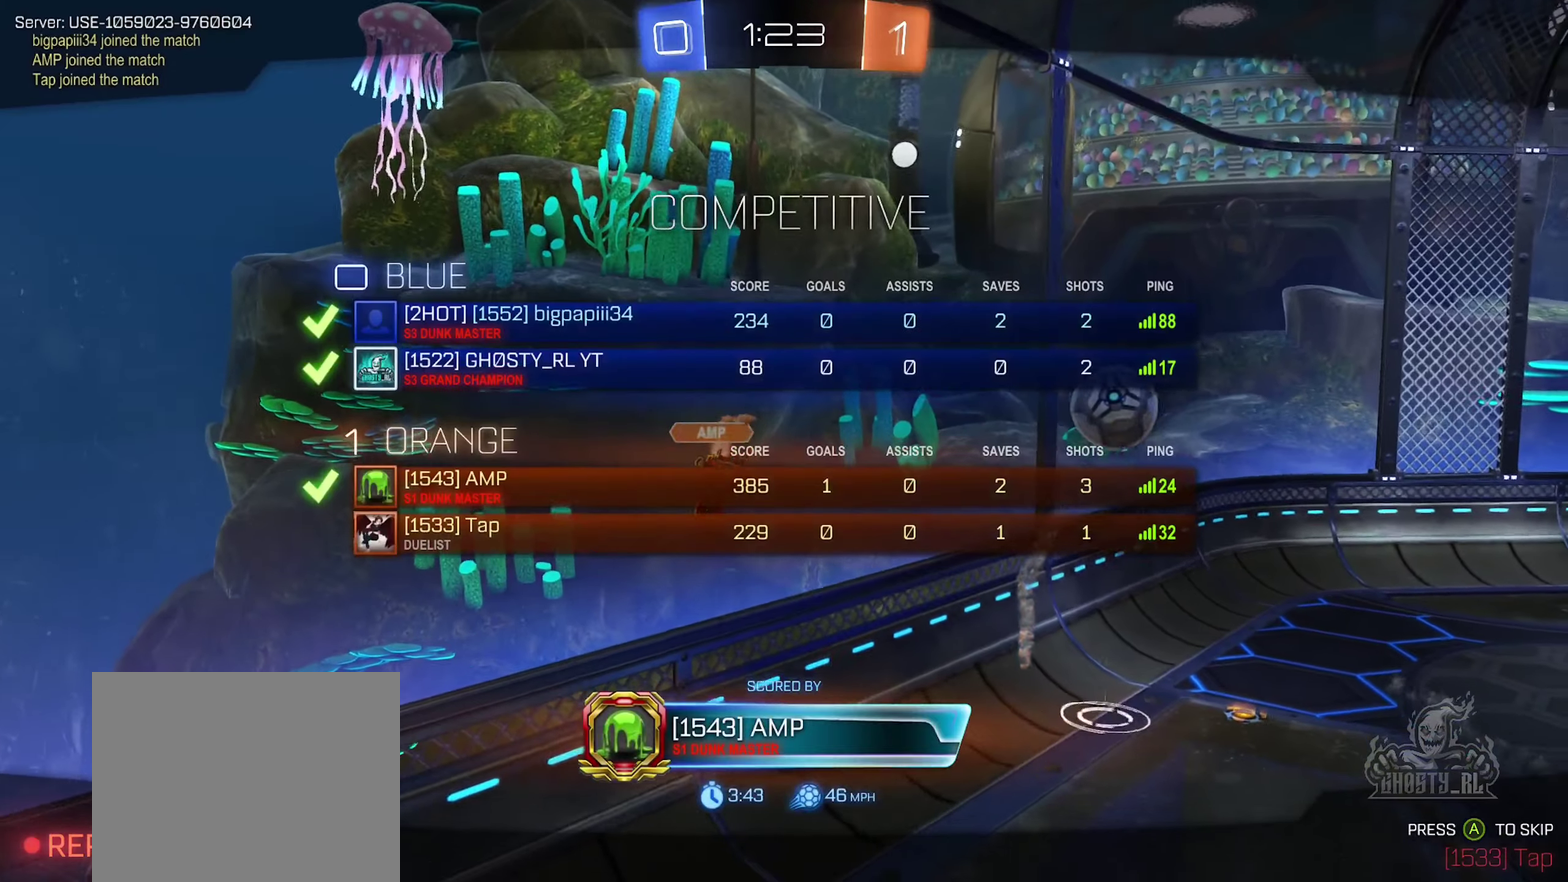
{"buttons": ["X"], "left_stick": "center", "right_stick": "center", "events": [[450, "X", "up"], [500, "X", "down"]]}
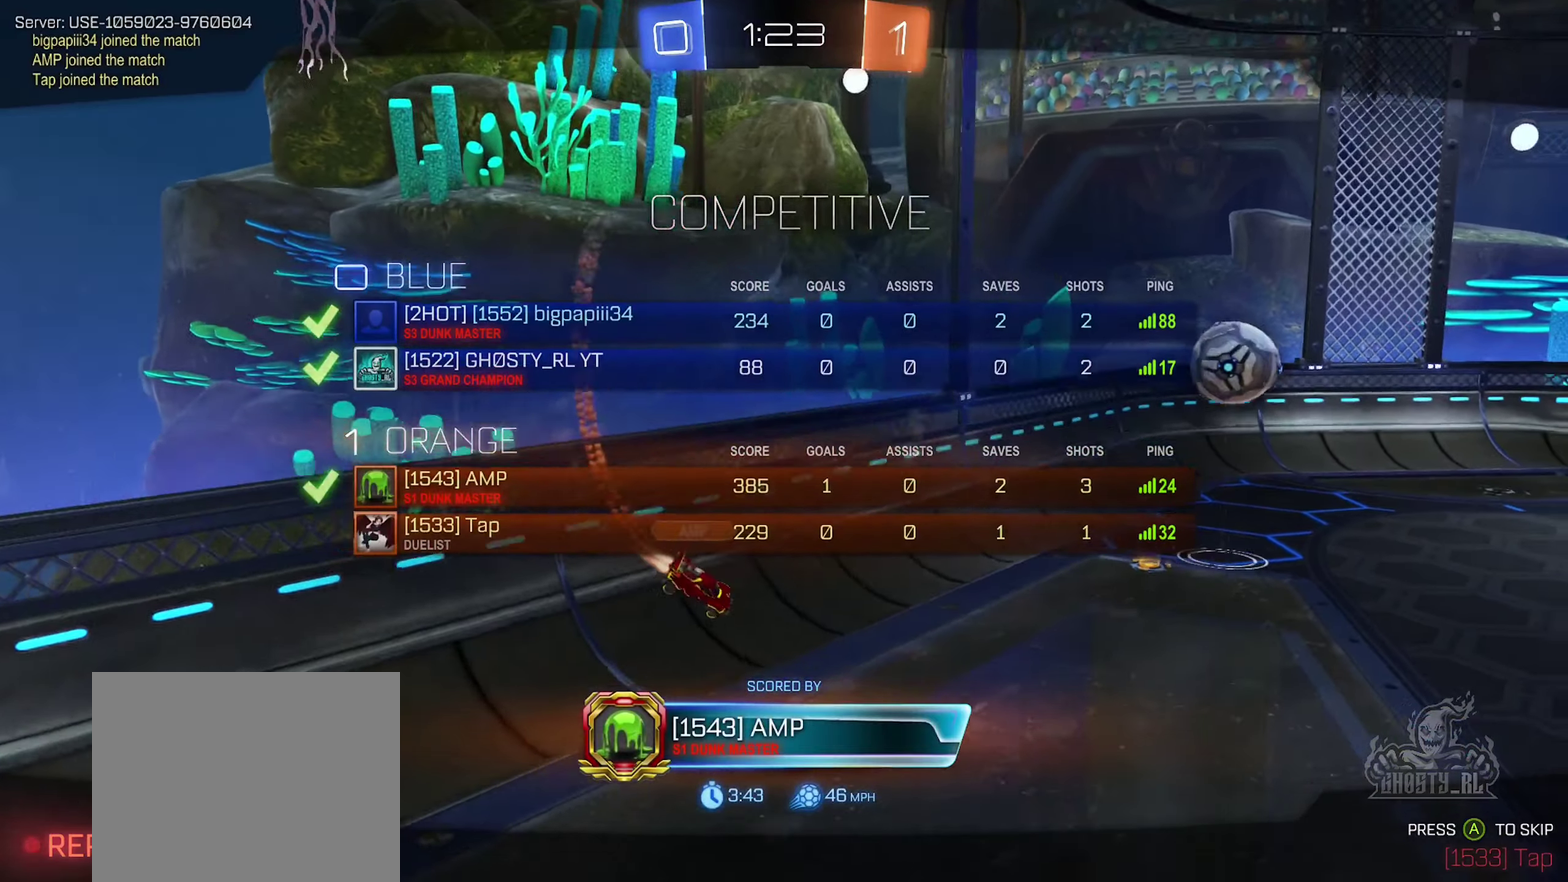
{"buttons": [], "left_stick": "center", "right_stick": "center", "events": [[83, "X", "up"]]}
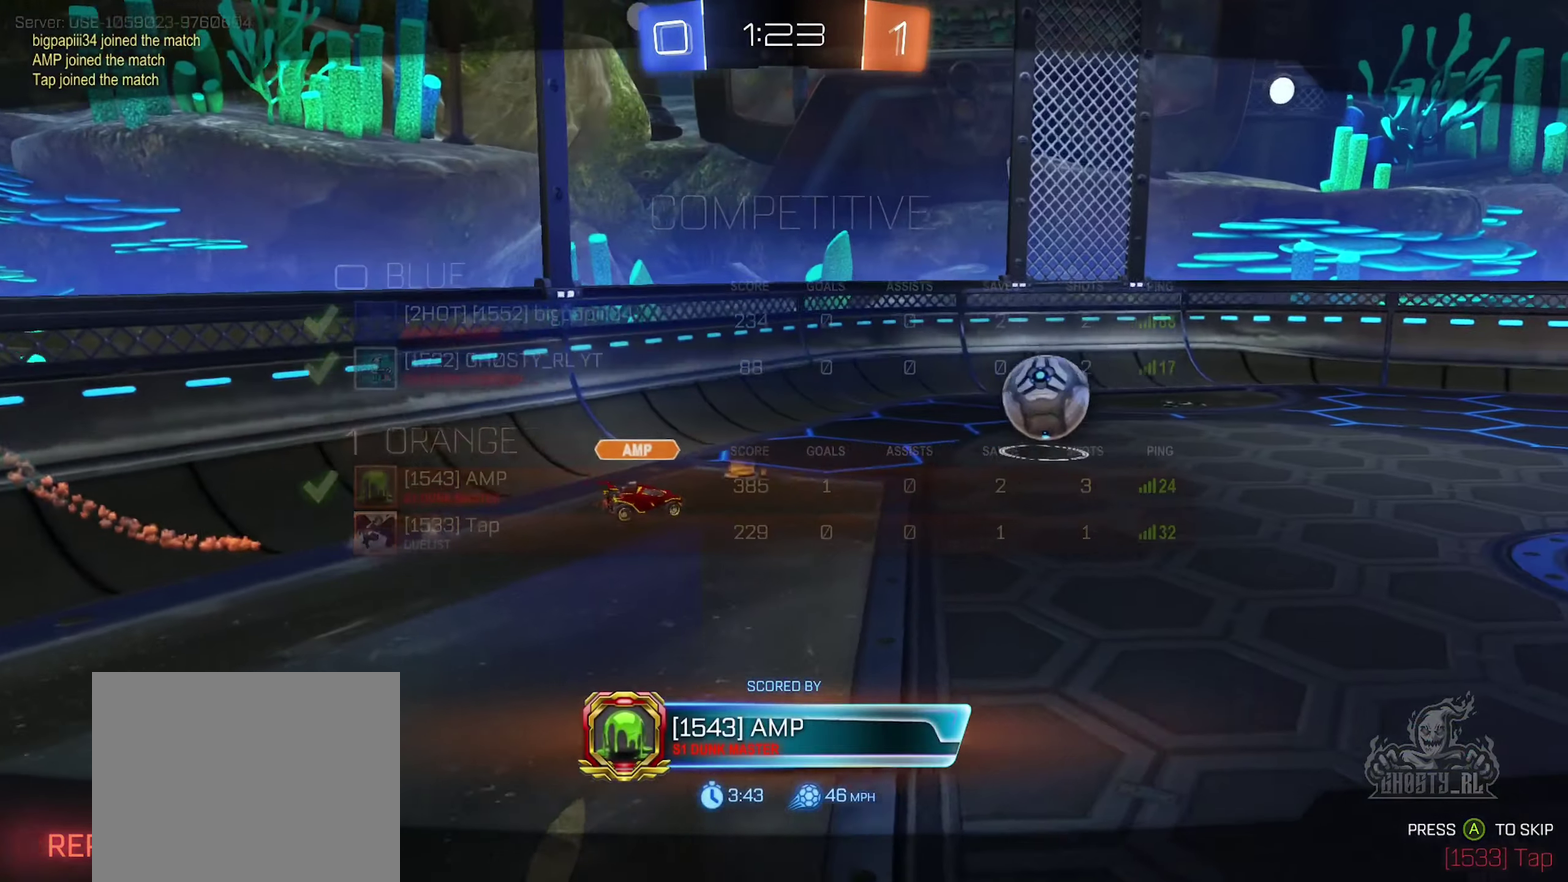
{"buttons": ["X"], "left_stick": "center", "right_stick": "center", "events": [[450, "X", "down"]]}
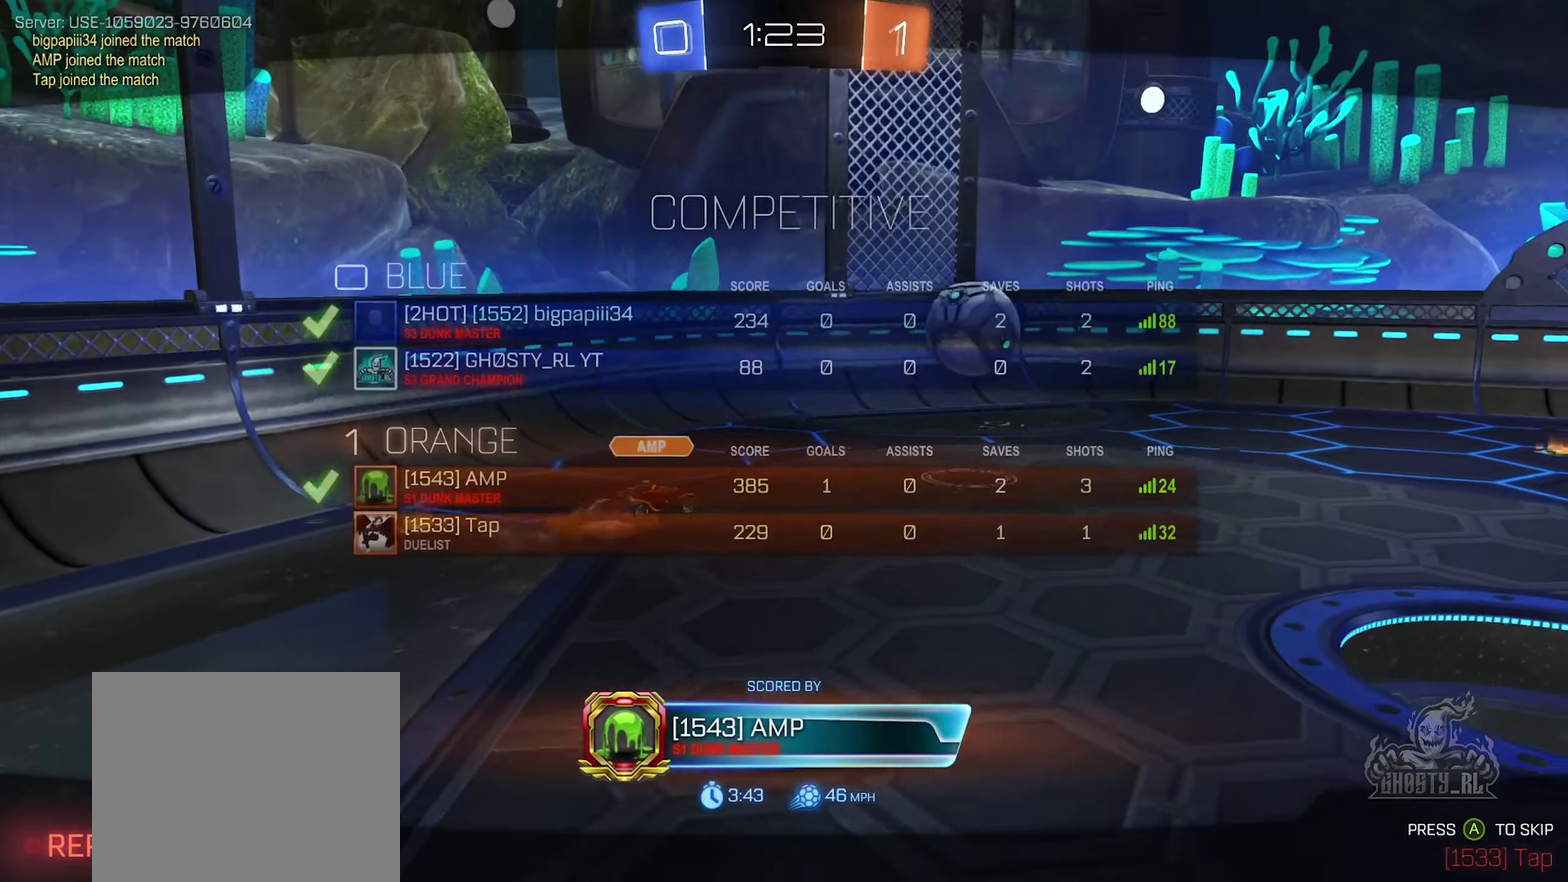
{"buttons": [], "left_stick": "center", "right_stick": "center", "events": [[500, "X", "up"]]}
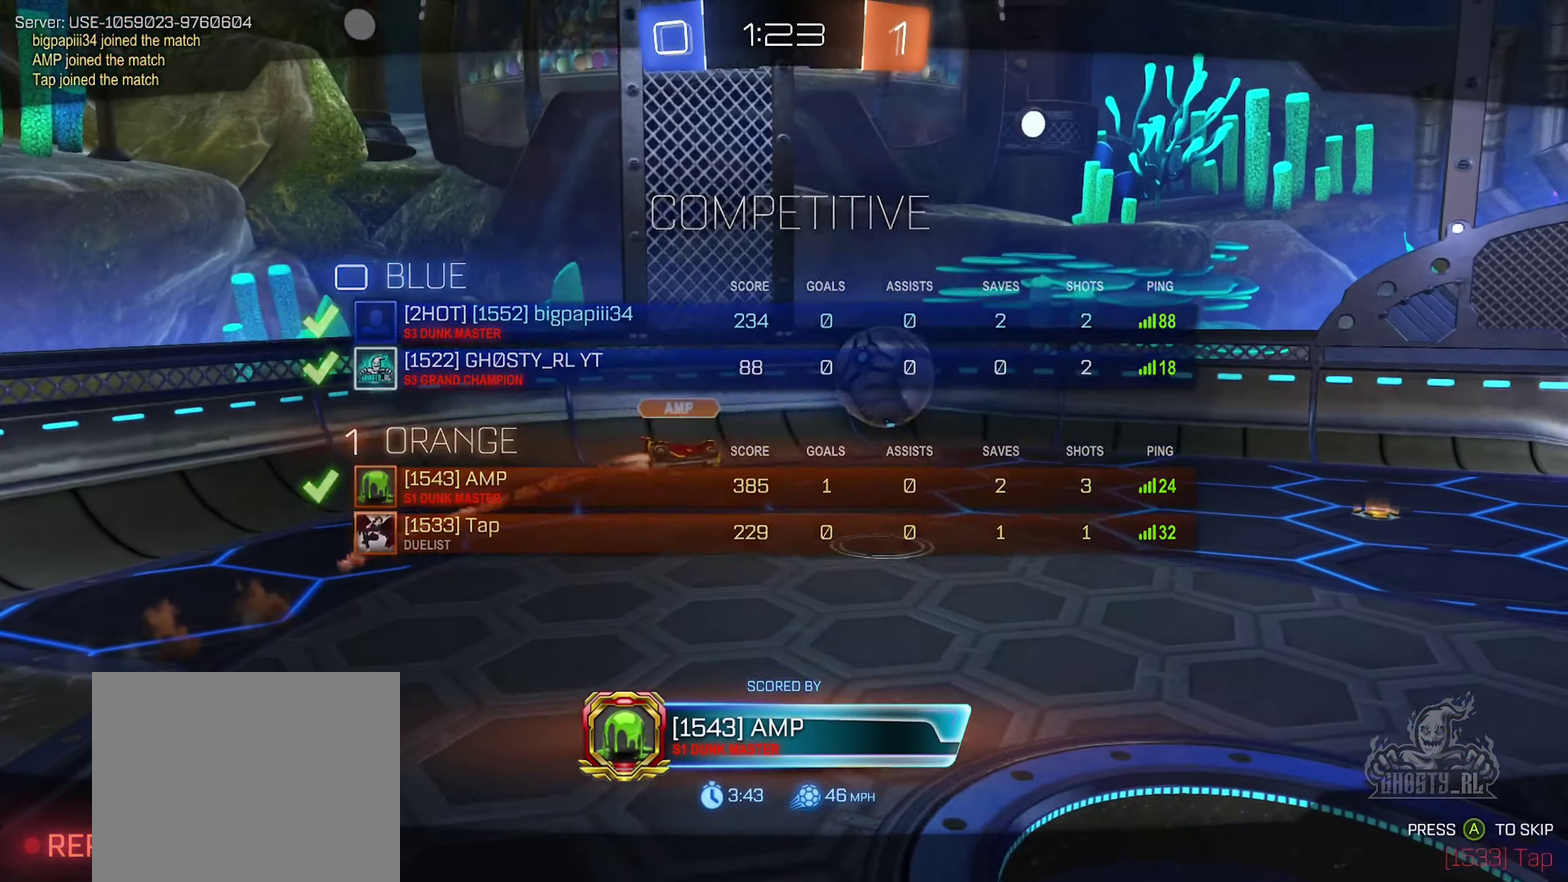
{"buttons": ["X"], "left_stick": "center", "right_stick": "center", "events": [[383, "X", "down"]]}
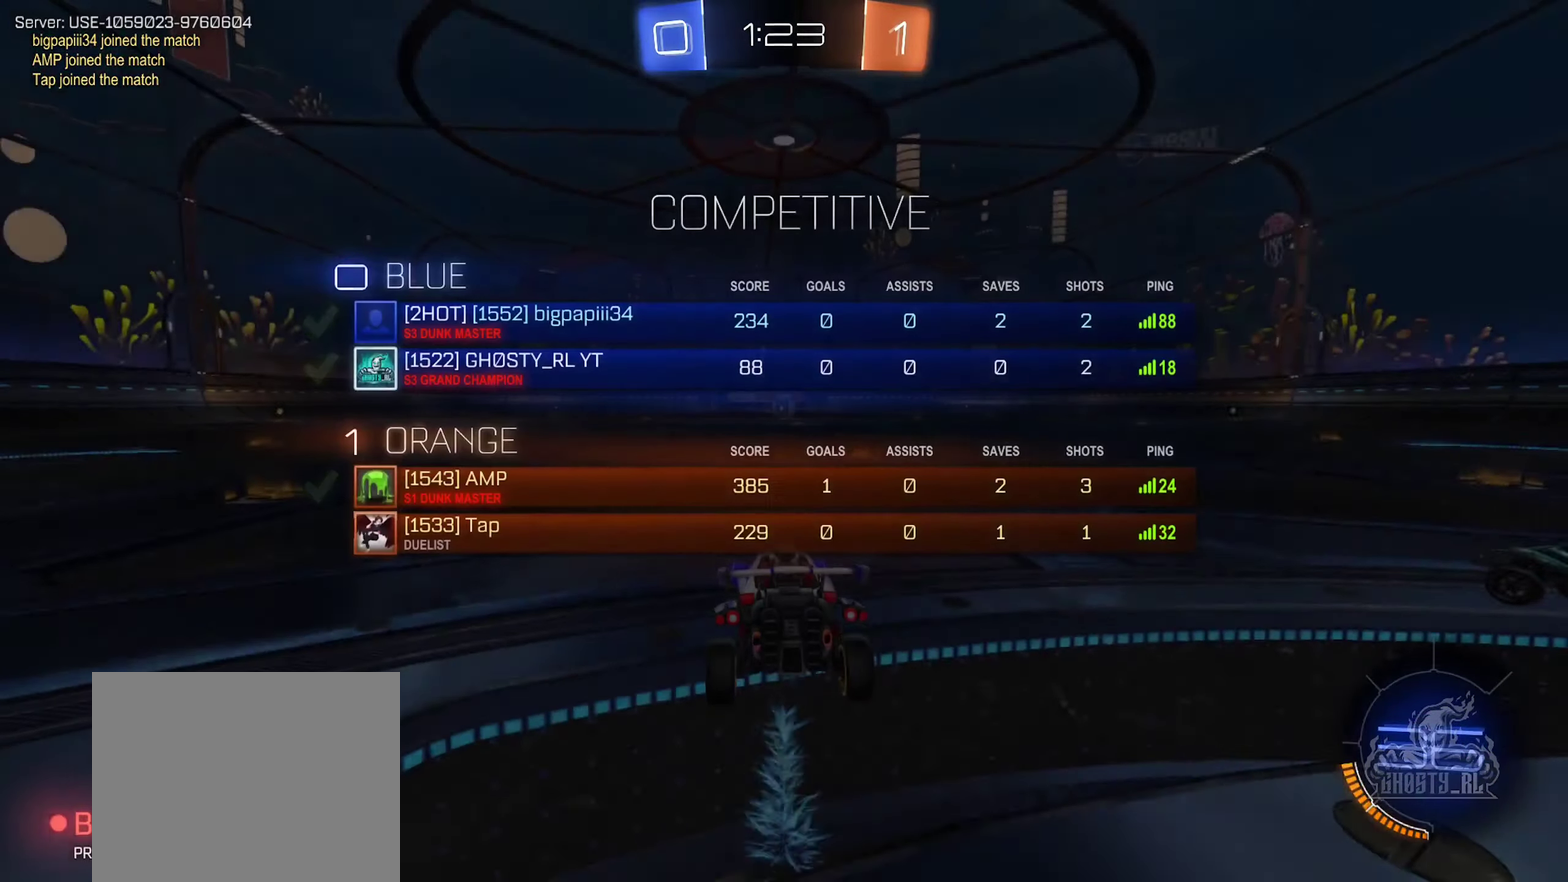
{"buttons": [], "left_stick": "center", "right_stick": "center", "events": [[133, "X", "up"]]}
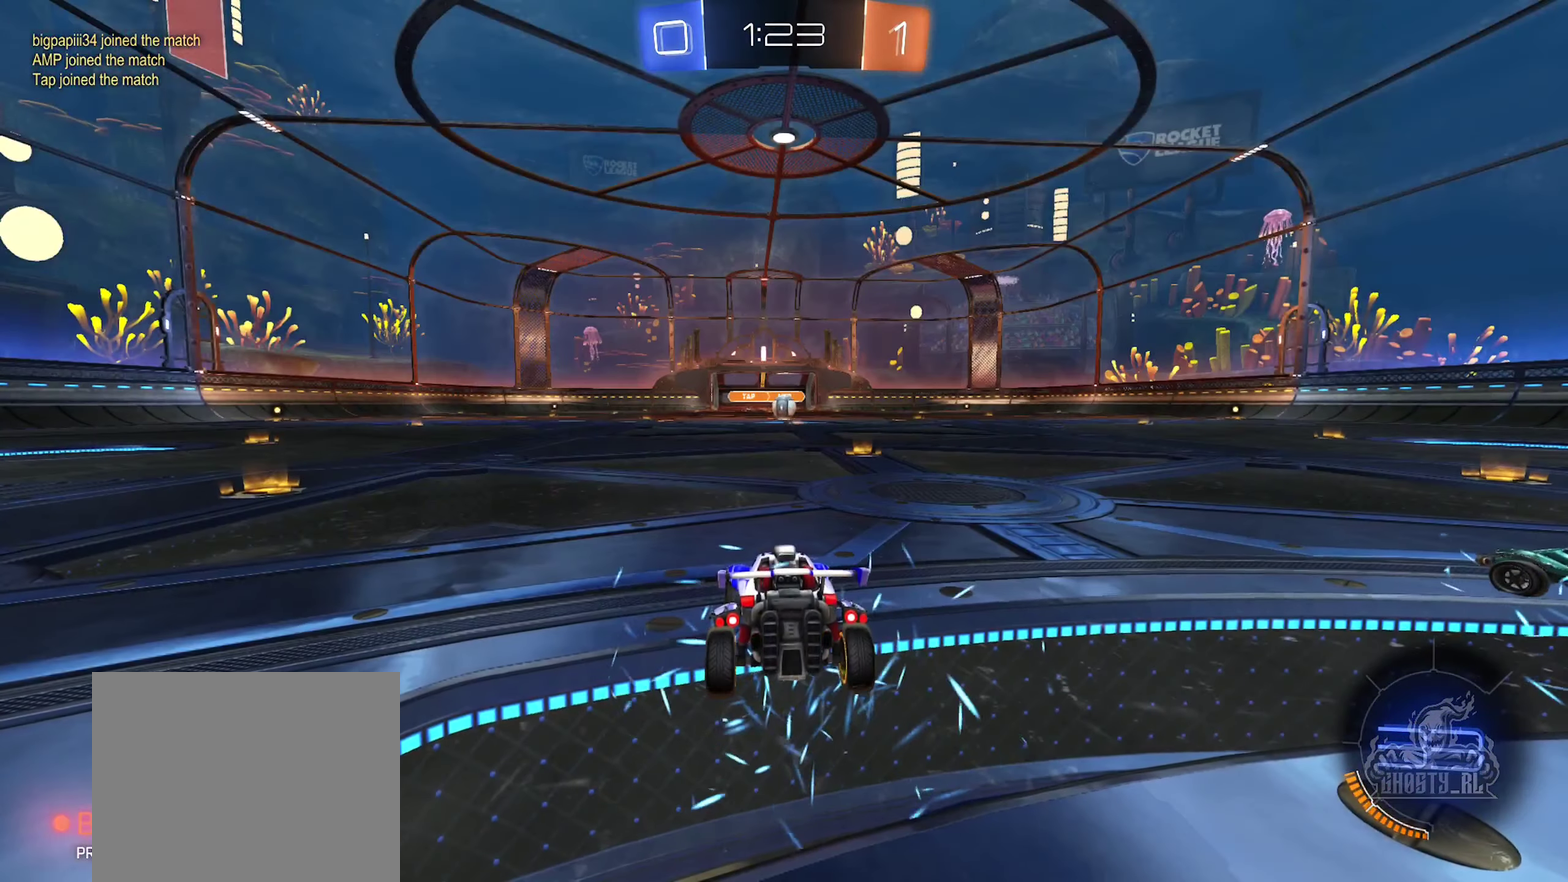
{"buttons": [], "left_stick": "center", "right_stick": "center", "events": []}
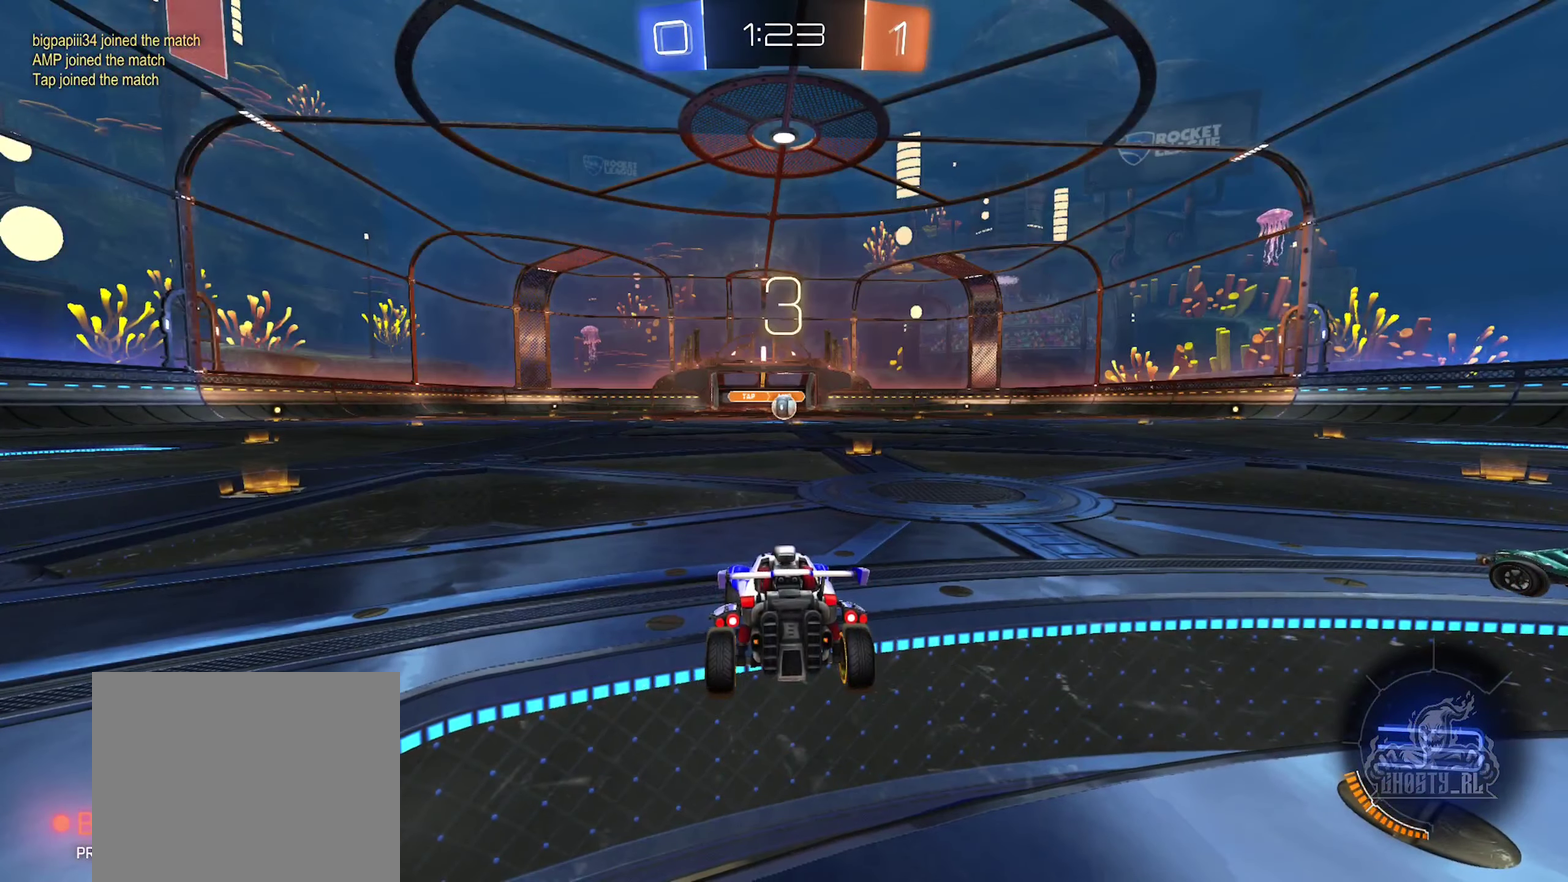
{"buttons": ["X"], "left_stick": "center", "right_stick": "center", "events": [[133, "X", "down"]]}
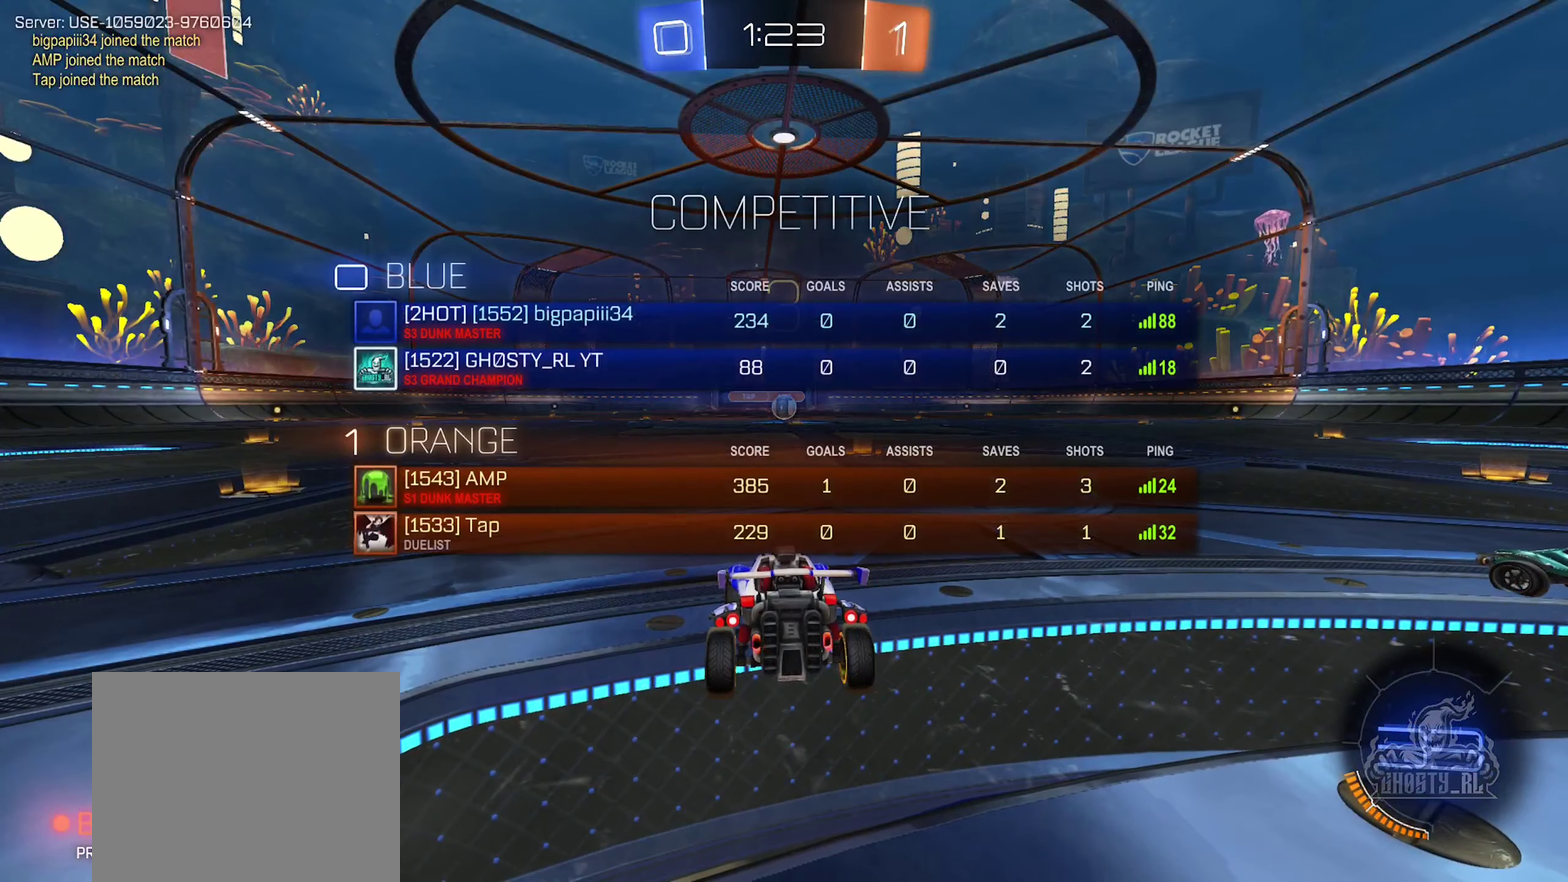
{"buttons": [], "left_stick": "center", "right_stick": "center", "events": [[400, "X", "up"]]}
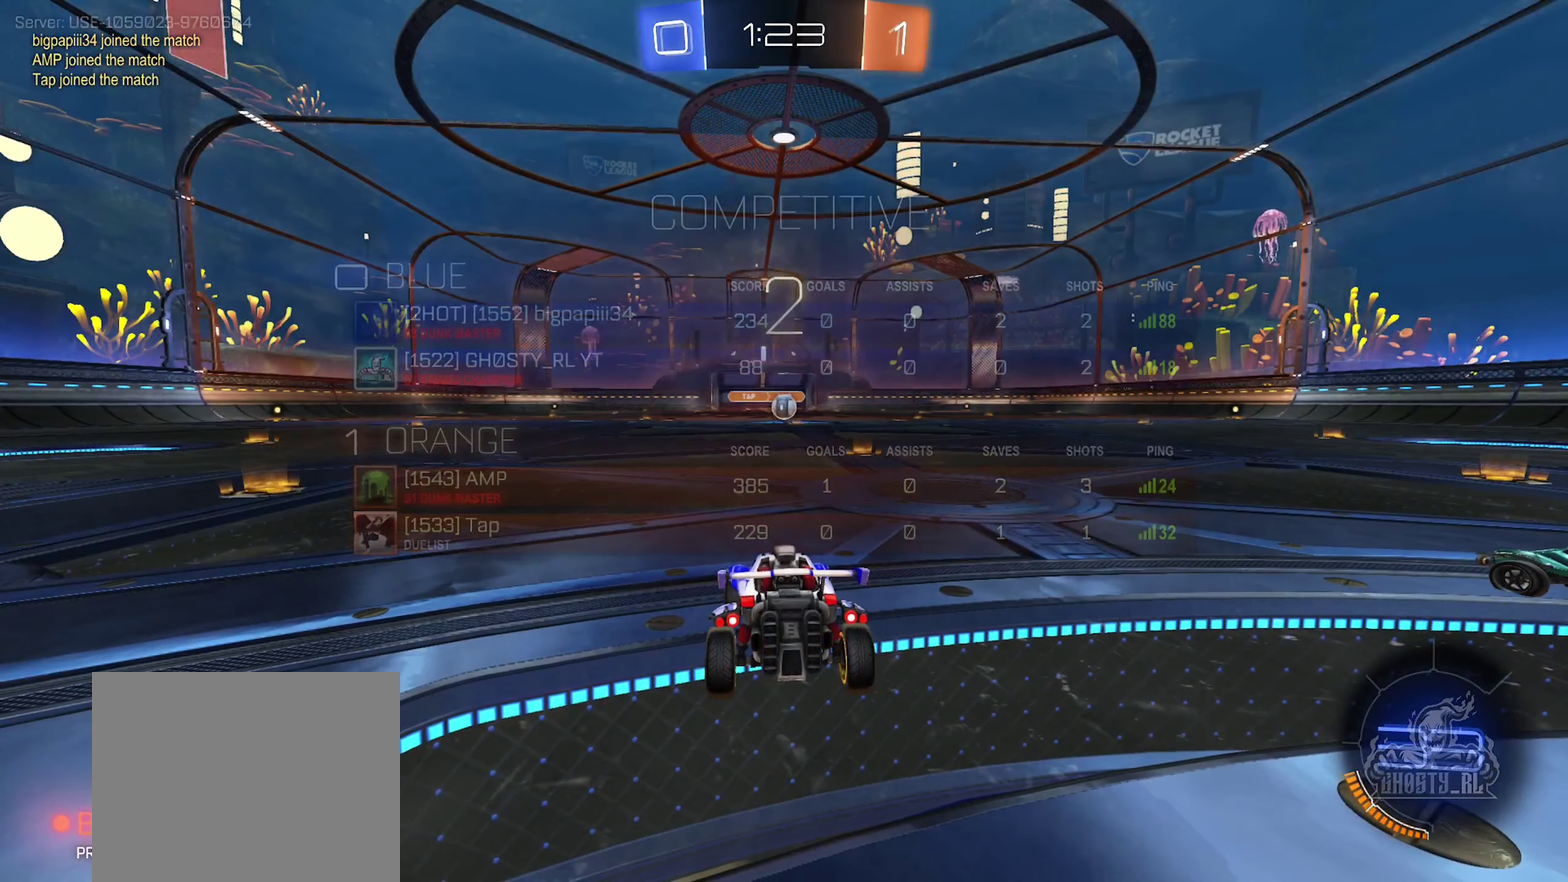
{"buttons": [], "left_stick": "center", "right_stick": "center", "events": [[267, "right_stick", "right"], [384, "right_stick", "center"]]}
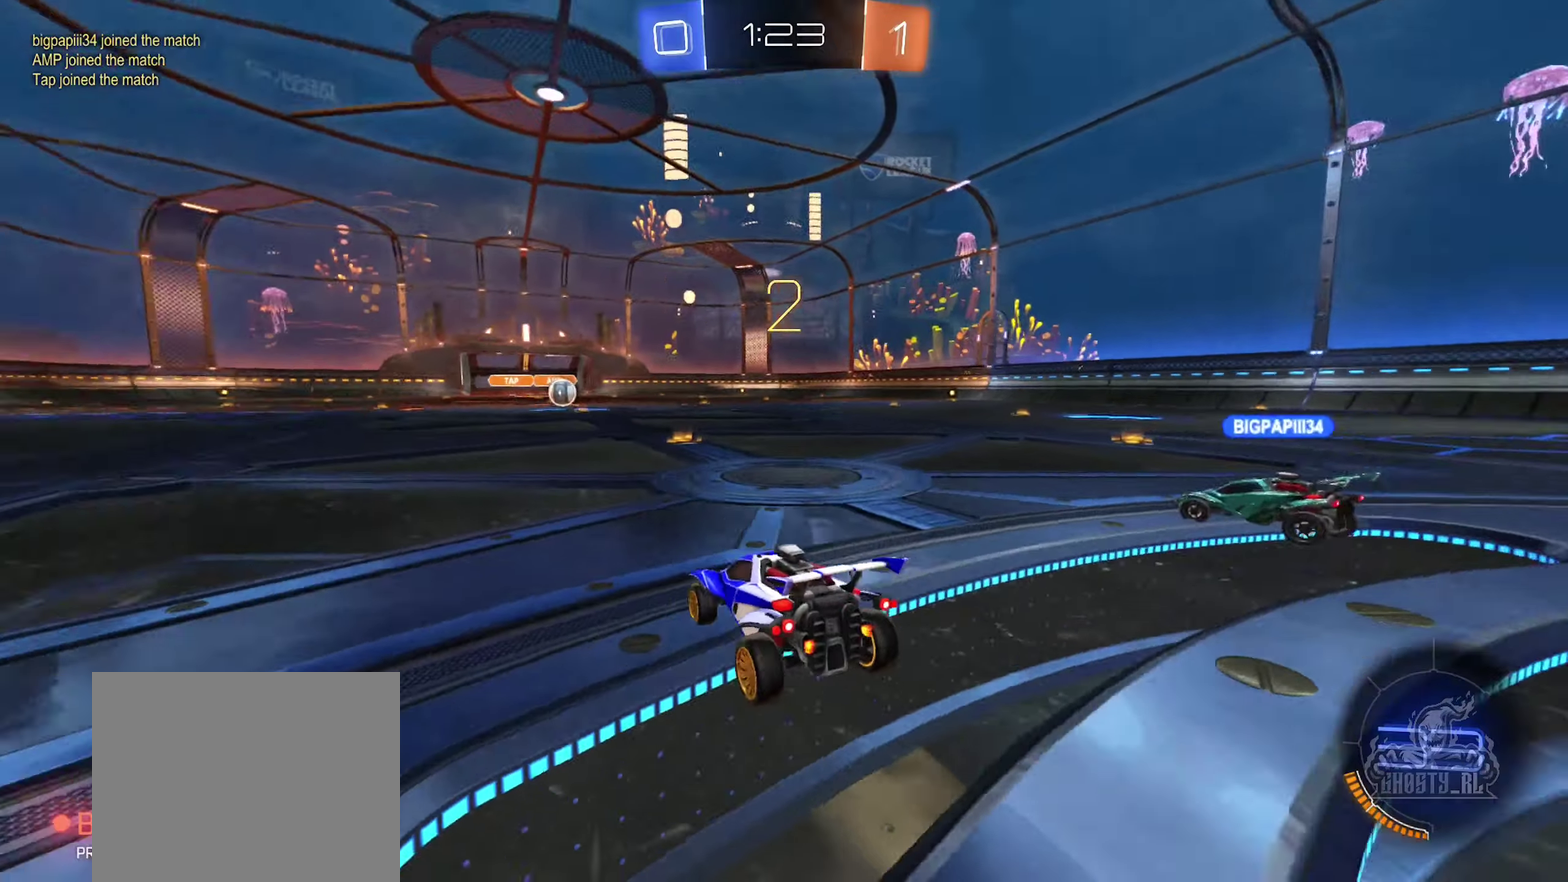
{"buttons": [], "left_stick": "right", "right_stick": "center", "events": [[350, "left_stick", "right"]]}
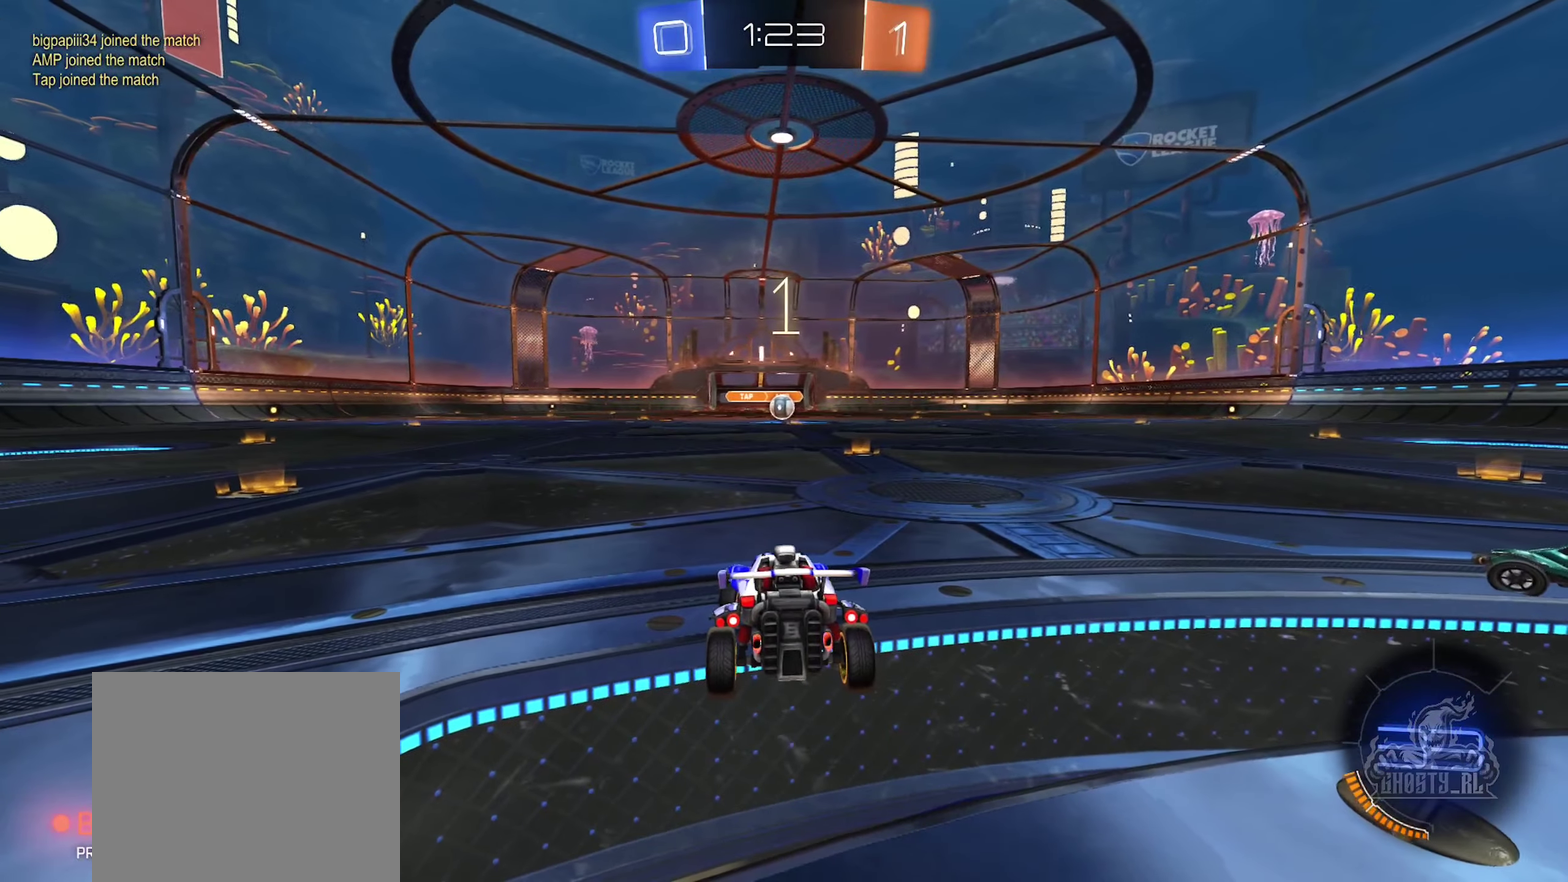
{"buttons": [], "left_stick": "center", "right_stick": "center", "events": [[34, "left_stick", "center"]]}
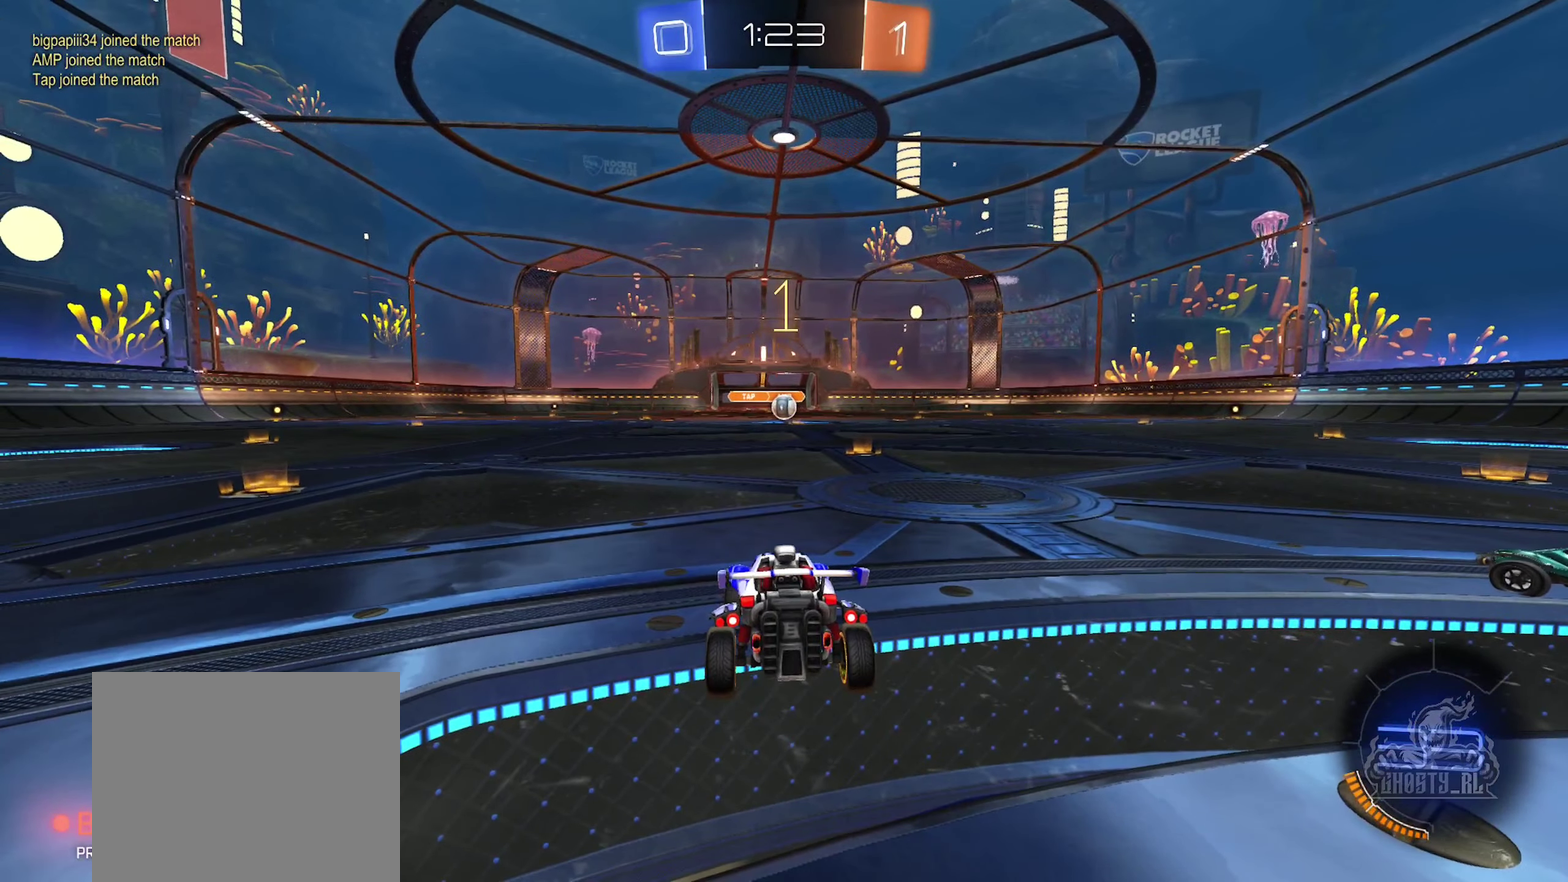
{"buttons": ["B", "R2"], "left_stick": "center", "right_stick": "center", "events": [[167, "R2", "down"], [184, "B", "down"], [184, "left_stick", "right"], [384, "left_stick", "center"]]}
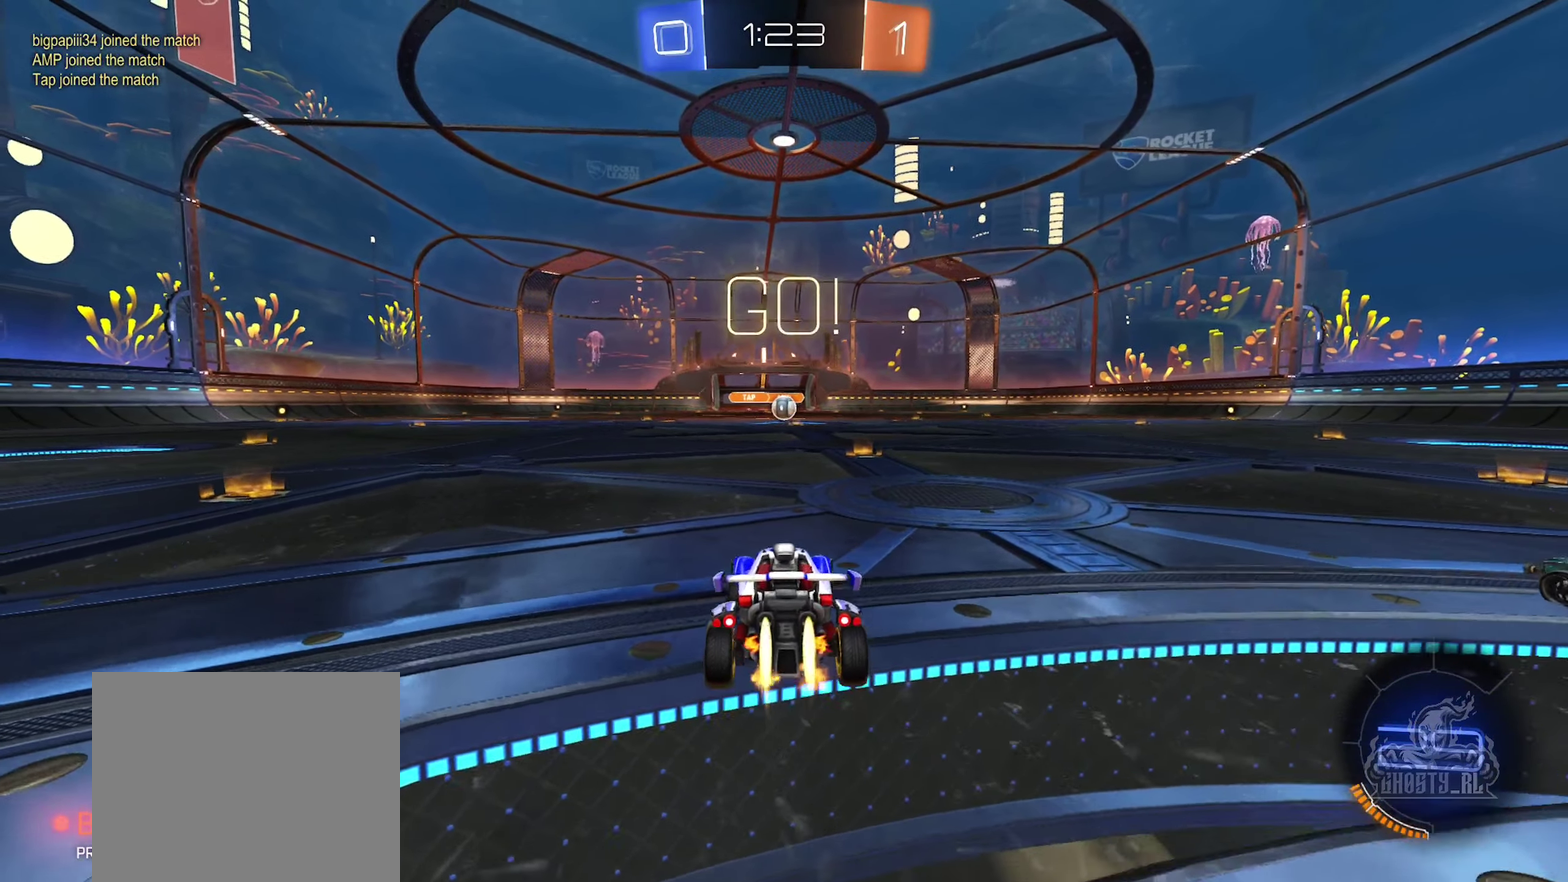
{"buttons": ["B", "R2"], "left_stick": "center", "right_stick": "center", "events": [[100, "left_stick", "right"], [184, "left_stick", "center"]]}
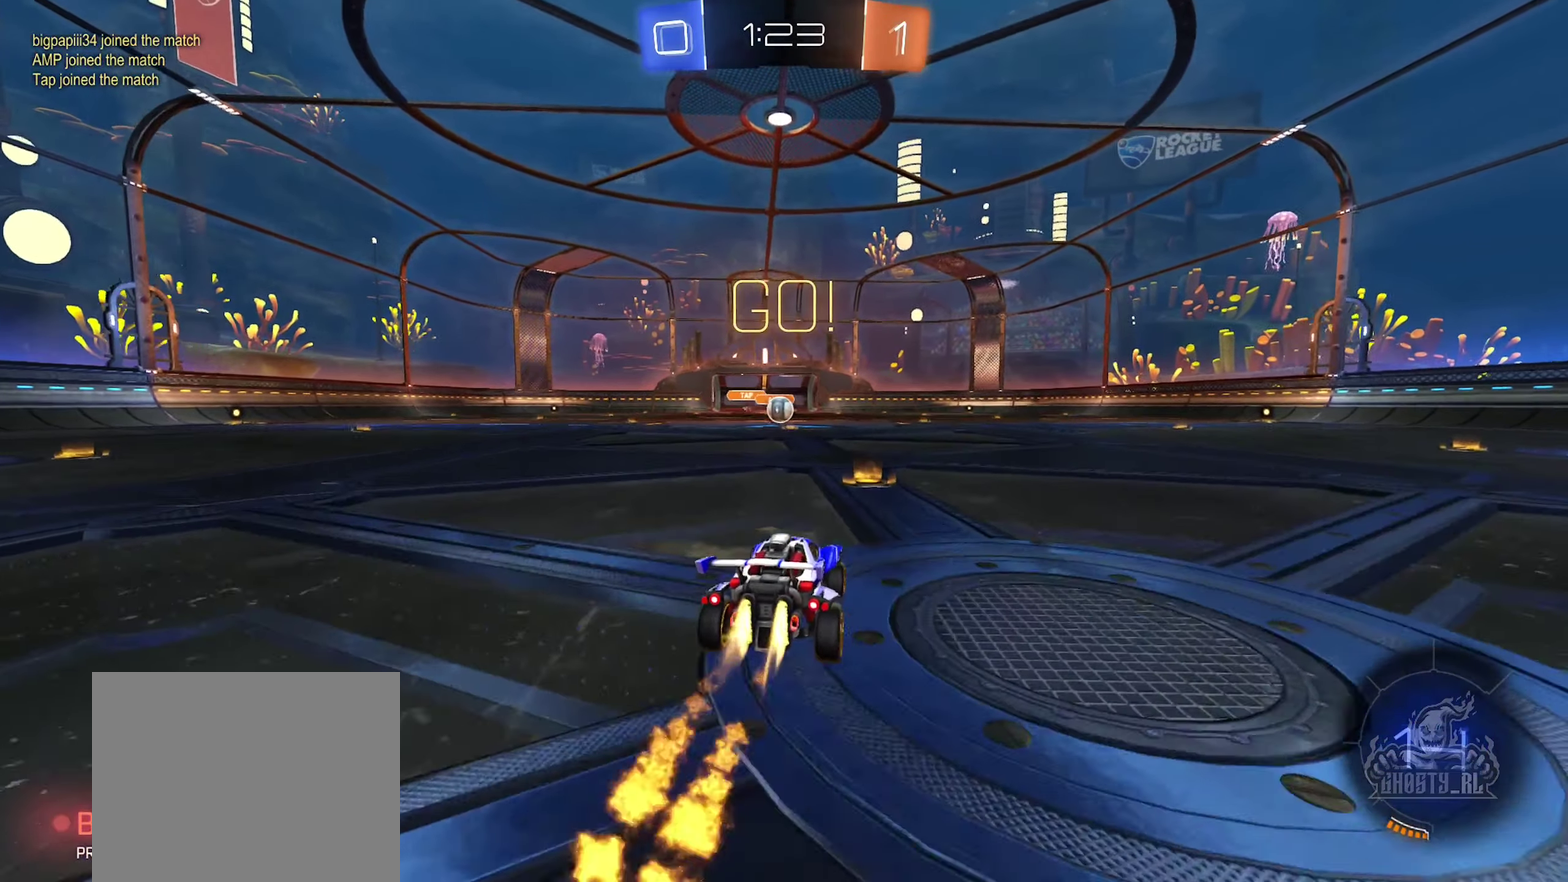
{"buttons": ["A", "B", "R2"], "left_stick": "down-left", "right_stick": "center", "events": [[17, "A", "down"], [34, "left_stick", "right"], [100, "A", "up"], [134, "left_stick", "up-left"], [184, "A", "down"], [184, "left_stick", "left"], [234, "left_stick", "down-left"], [350, "left_stick", "down"], [484, "left_stick", "down-left"]]}
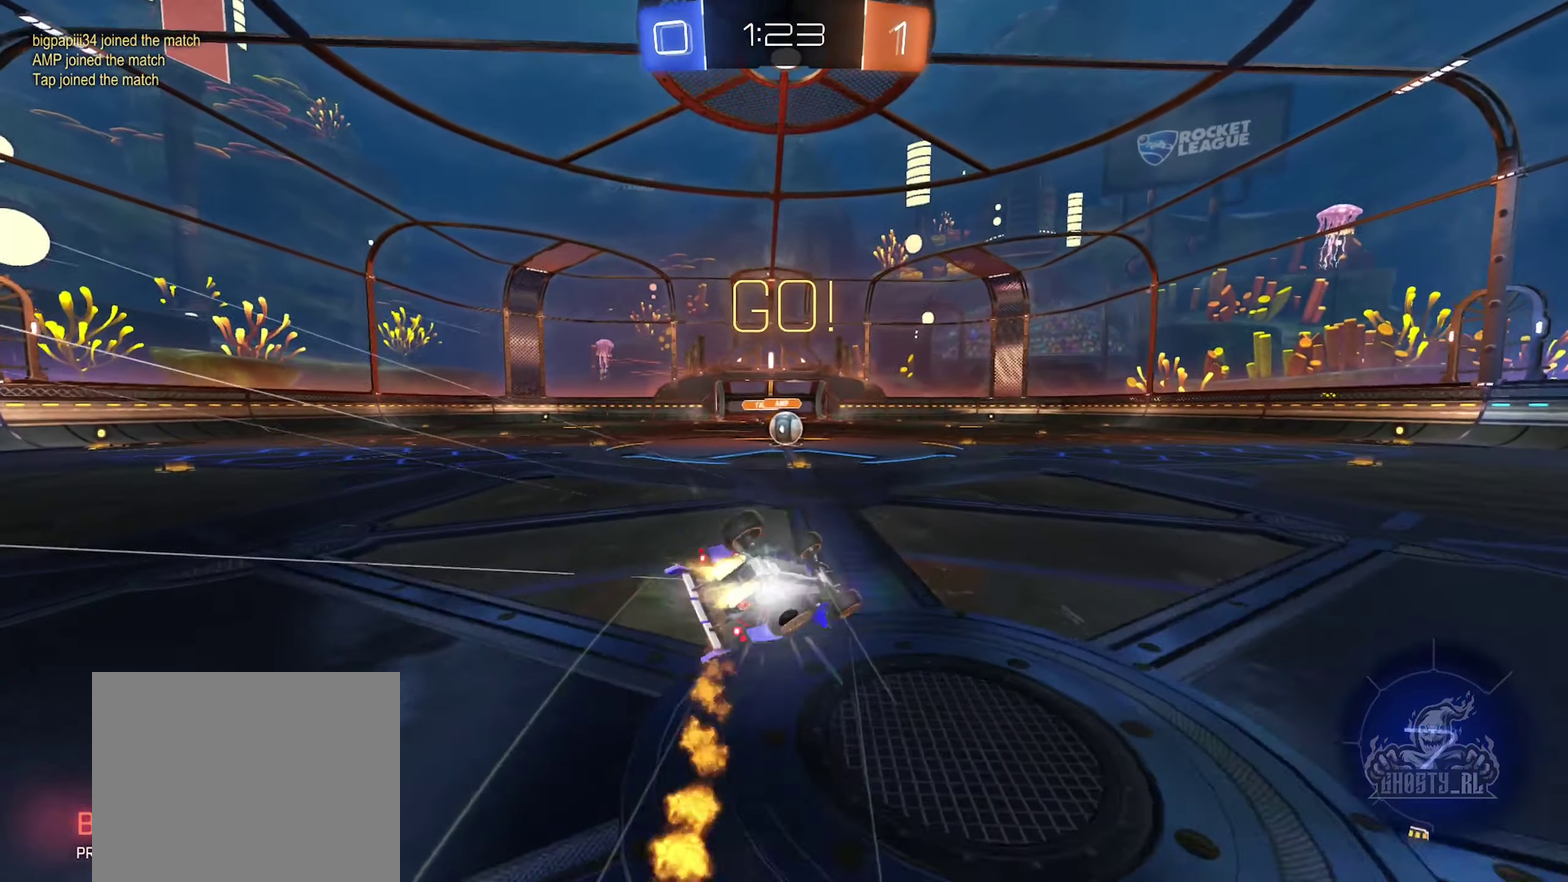
{"buttons": ["R2"], "left_stick": "center", "right_stick": "center", "events": [[17, "L1", "down"], [50, "A", "up"], [67, "left_stick", "left"], [250, "B", "up"], [334, "left_stick", "down-left"], [417, "left_stick", "center"], [450, "L1", "up"]]}